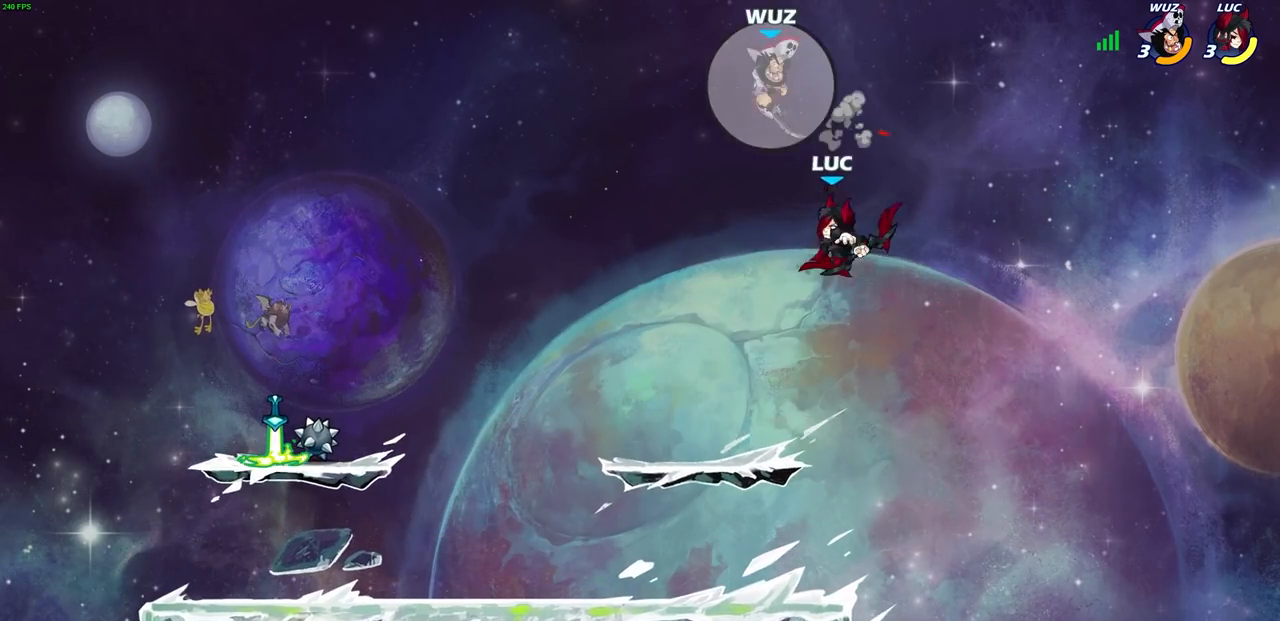
Gameplay with a controller (PlayStation layout); each line is a JSON object with the inputs held at the frame after it. "events" lists button and stick changes between this image and that frame as [ms after this image, input, new state], when the widget could be followed in between.
{"buttons": [], "left_stick": "center", "right_stick": "center", "events": [[33, "CIRCLE", "up"]]}
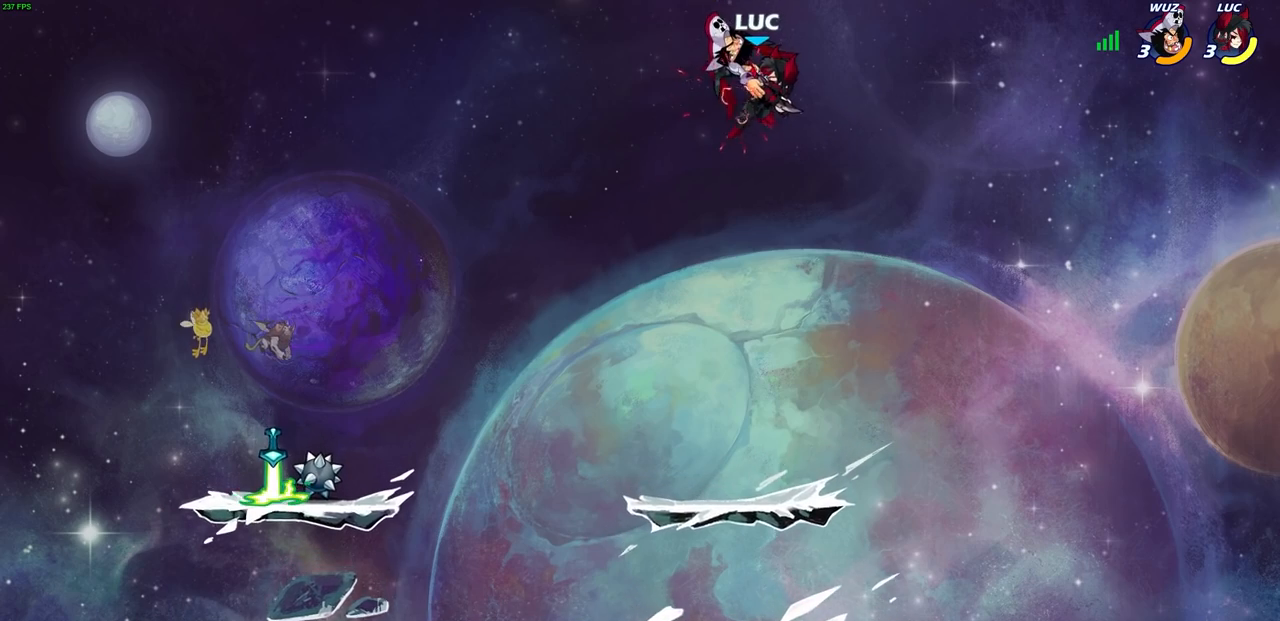
{"buttons": [], "left_stick": "down", "right_stick": "center", "events": [[367, "left_stick", "down"]]}
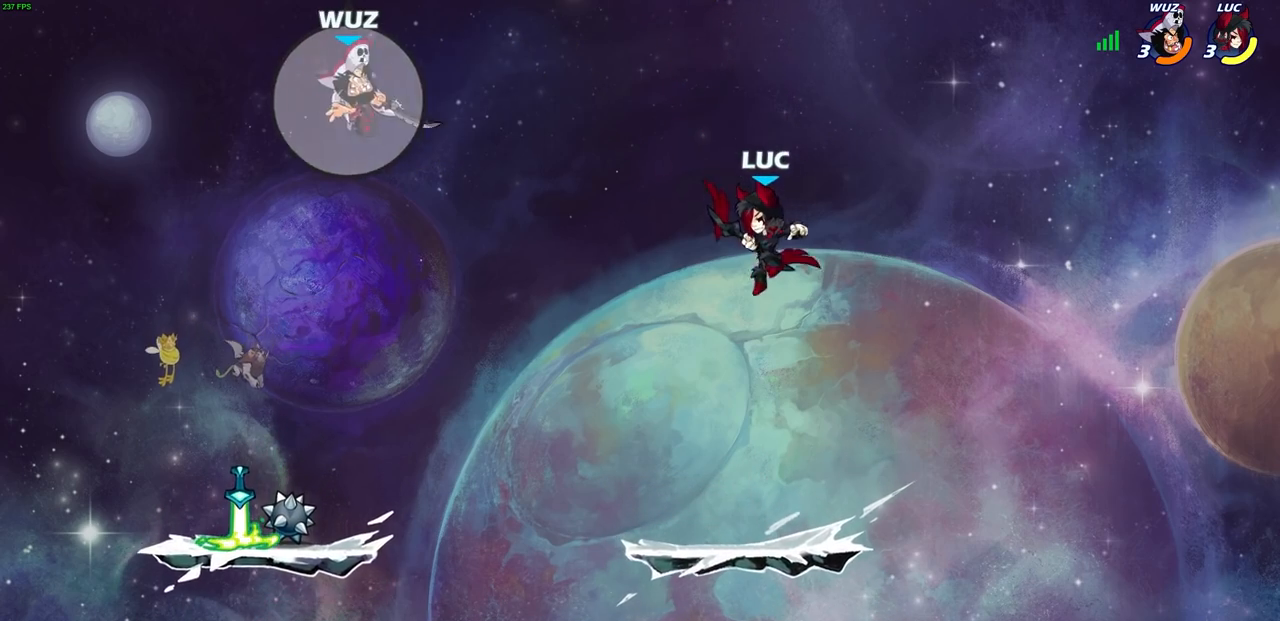
{"buttons": [], "left_stick": "center", "right_stick": "center", "events": [[33, "left_stick", "down-left"], [150, "left_stick", "center"]]}
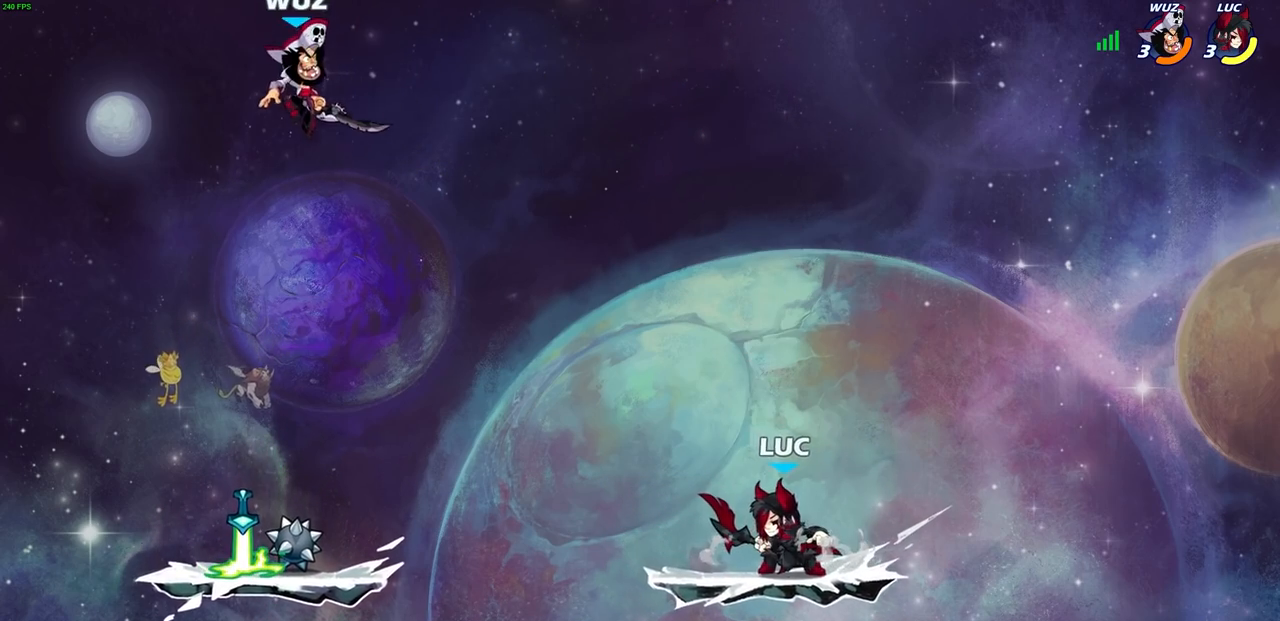
{"buttons": [], "left_stick": "center", "right_stick": "center", "events": [[83, "left_stick", "left"], [133, "R2", "down"], [183, "CIRCLE", "down"], [217, "left_stick", "center"], [267, "R2", "up"], [383, "CIRCLE", "up"]]}
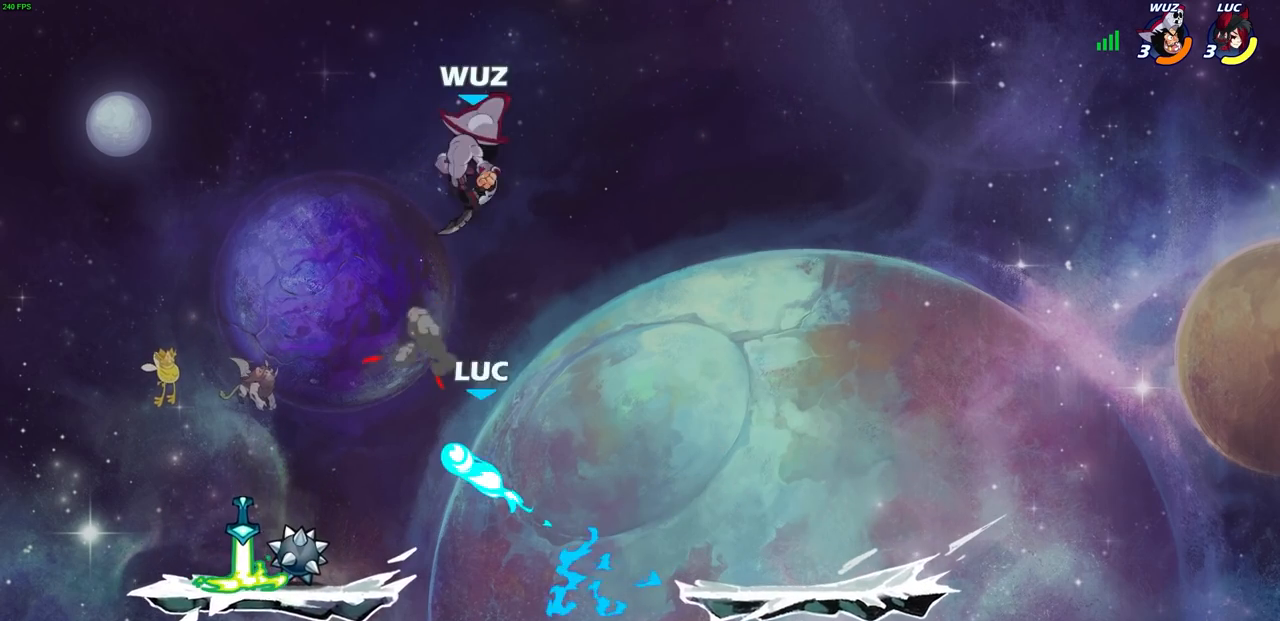
{"buttons": [], "left_stick": "left", "right_stick": "center", "events": [[417, "left_stick", "left"]]}
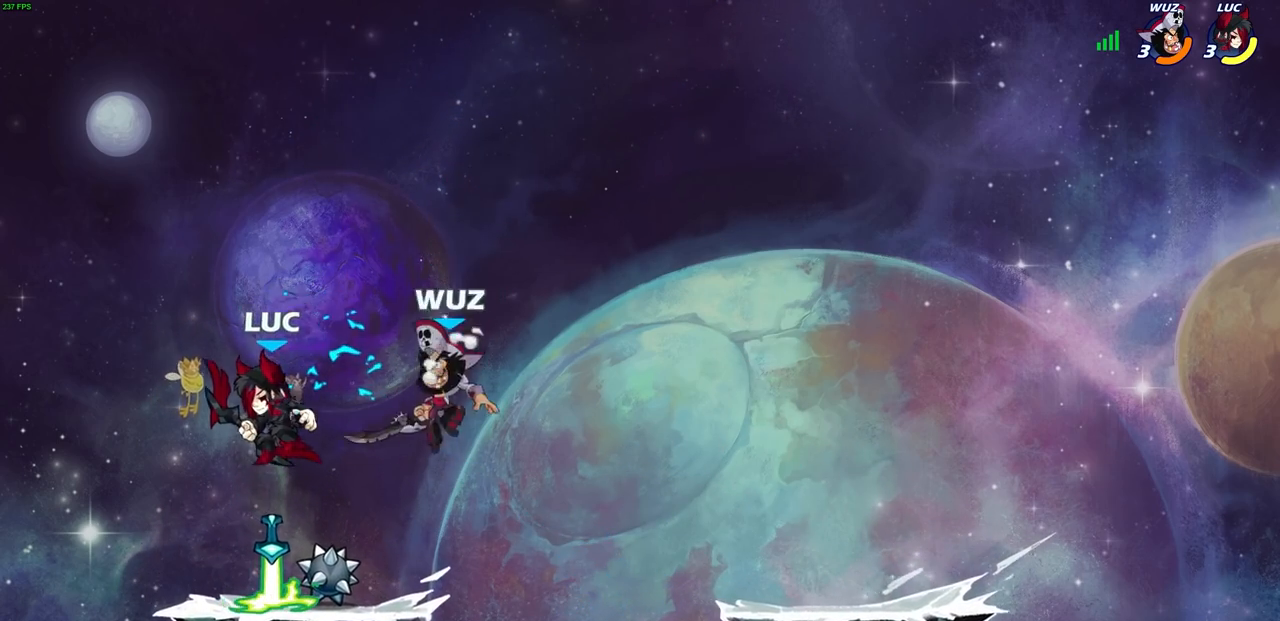
{"buttons": [], "left_stick": "down", "right_stick": "center", "events": [[83, "CROSS", "down"], [350, "CROSS", "up"], [350, "left_stick", "up-right"], [450, "left_stick", "down"]]}
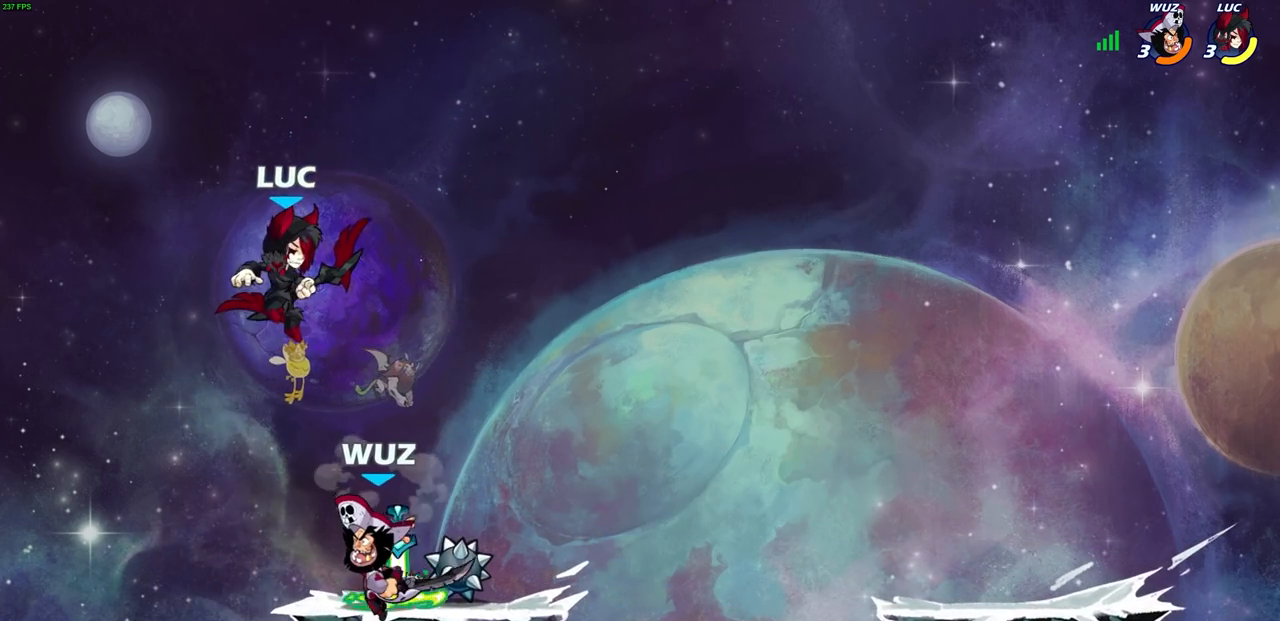
{"buttons": [], "left_stick": "center", "right_stick": "center", "events": [[50, "left_stick", "down-left"], [183, "left_stick", "right"], [283, "SQUARE", "down"], [333, "SQUARE", "up"], [367, "left_stick", "center"]]}
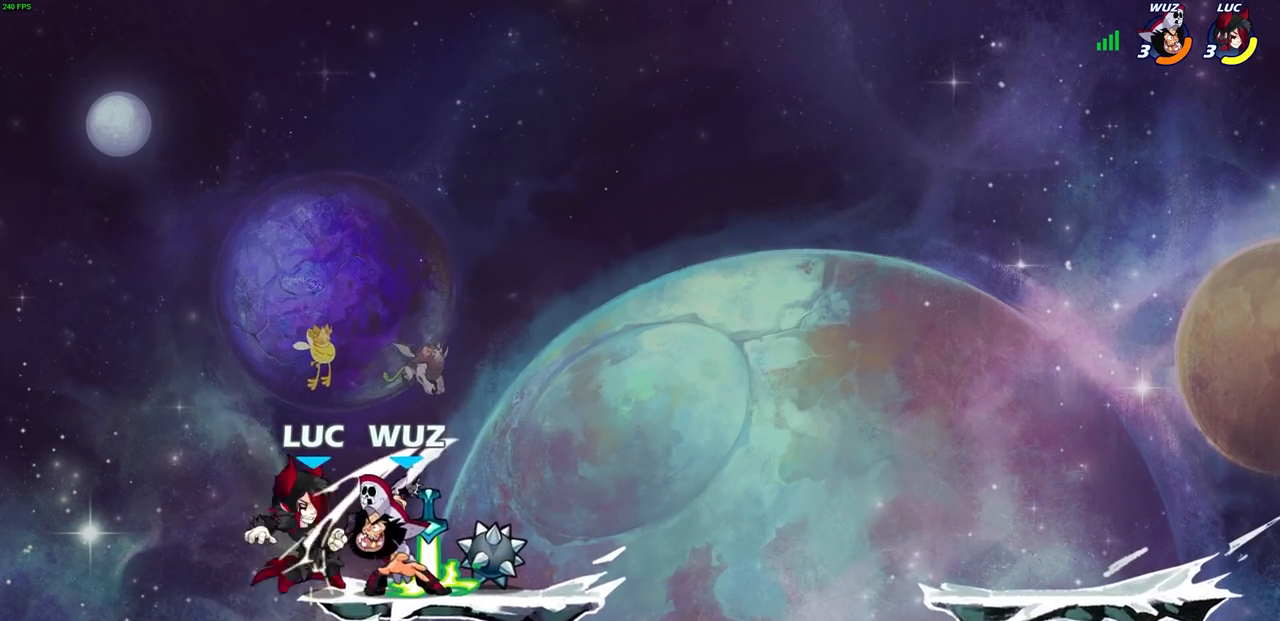
{"buttons": [], "left_stick": "center", "right_stick": "center", "events": []}
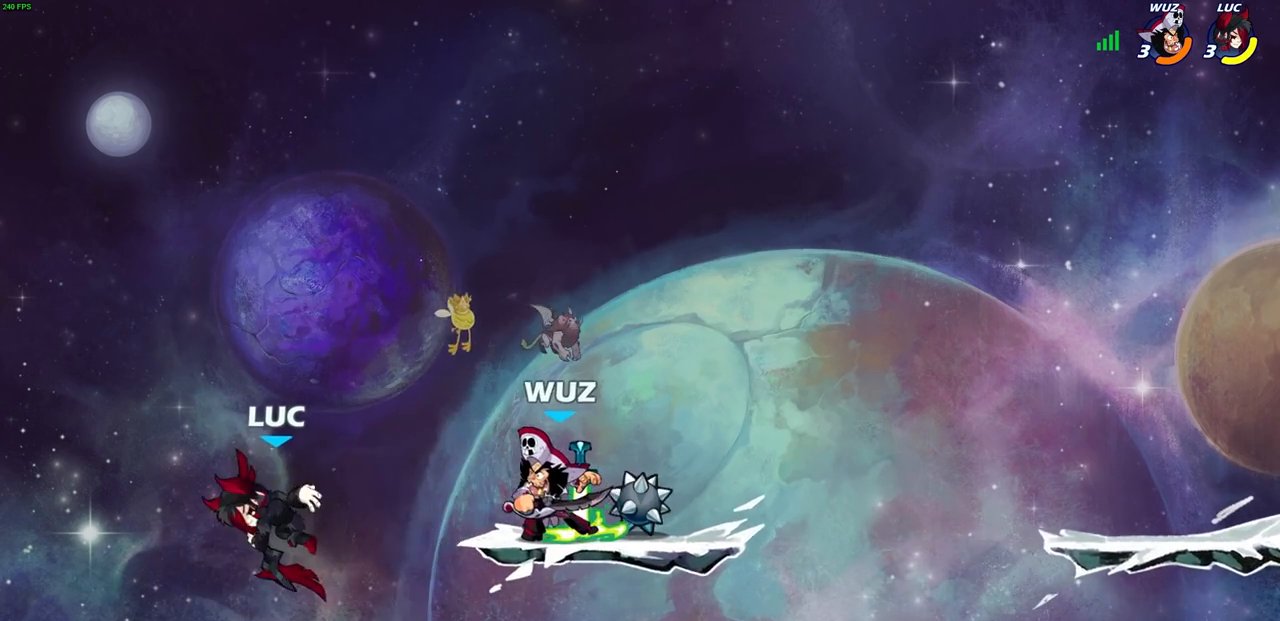
{"buttons": [], "left_stick": "center", "right_stick": "center", "events": [[100, "R1", "down"], [100, "R2", "down"], [117, "left_stick", "down"], [133, "SQUARE", "down"], [217, "R1", "up"], [233, "R2", "up"], [233, "SQUARE", "up"], [233, "left_stick", "center"]]}
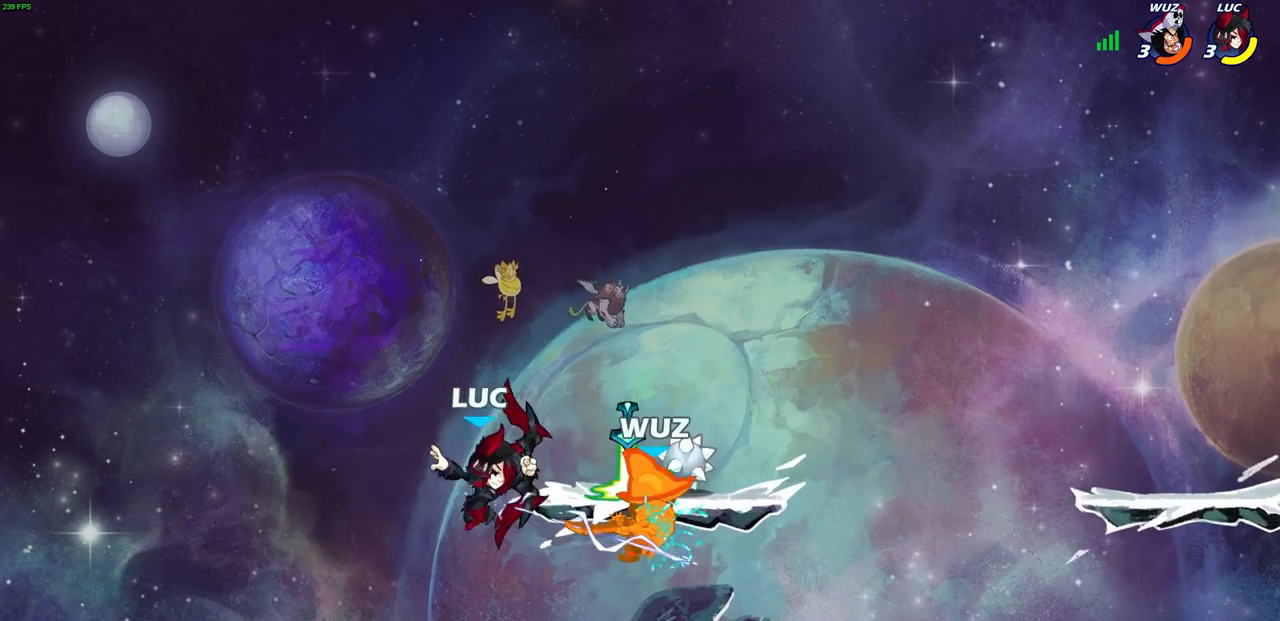
{"buttons": [], "left_stick": "center", "right_stick": "center", "events": [[167, "CROSS", "down"], [200, "SQUARE", "down"], [250, "CROSS", "up"], [267, "SQUARE", "up"]]}
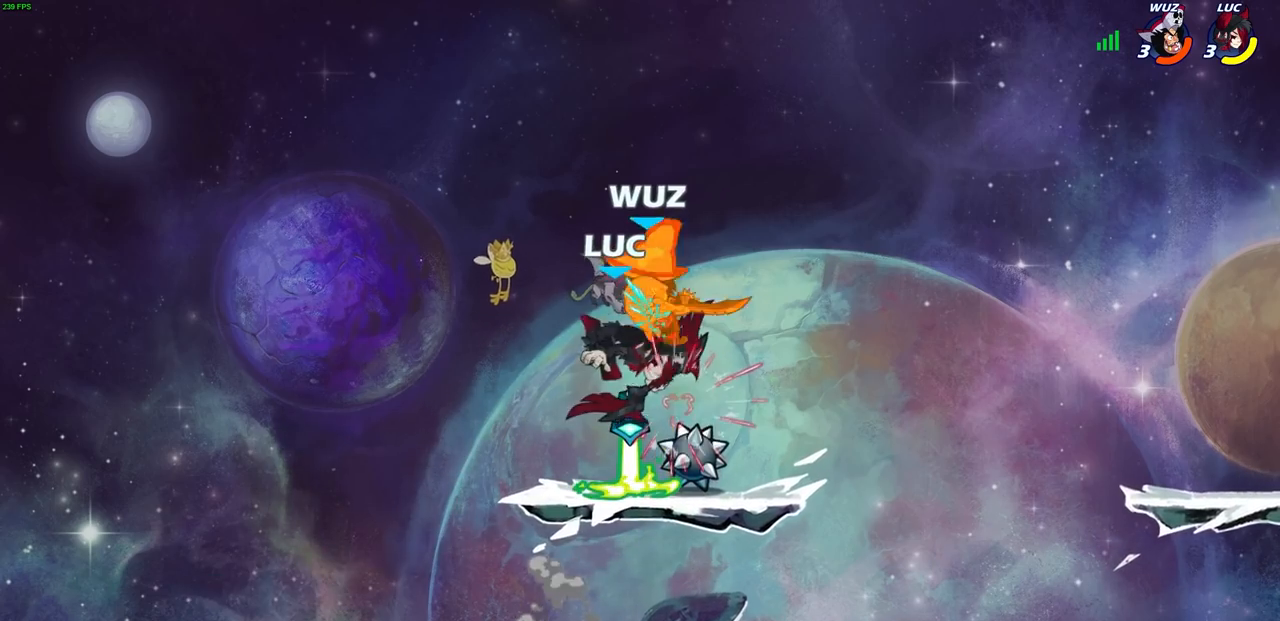
{"buttons": [], "left_stick": "center", "right_stick": "center", "events": []}
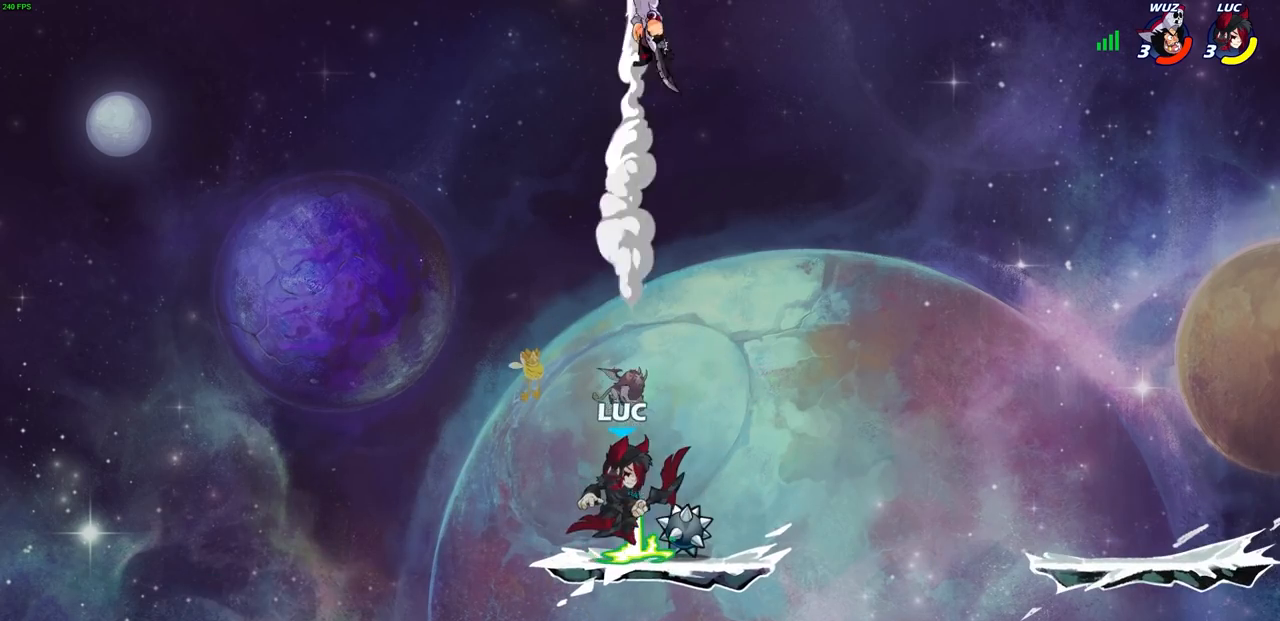
{"buttons": ["R1"], "left_stick": "center", "right_stick": "center", "events": [[33, "R1", "down"]]}
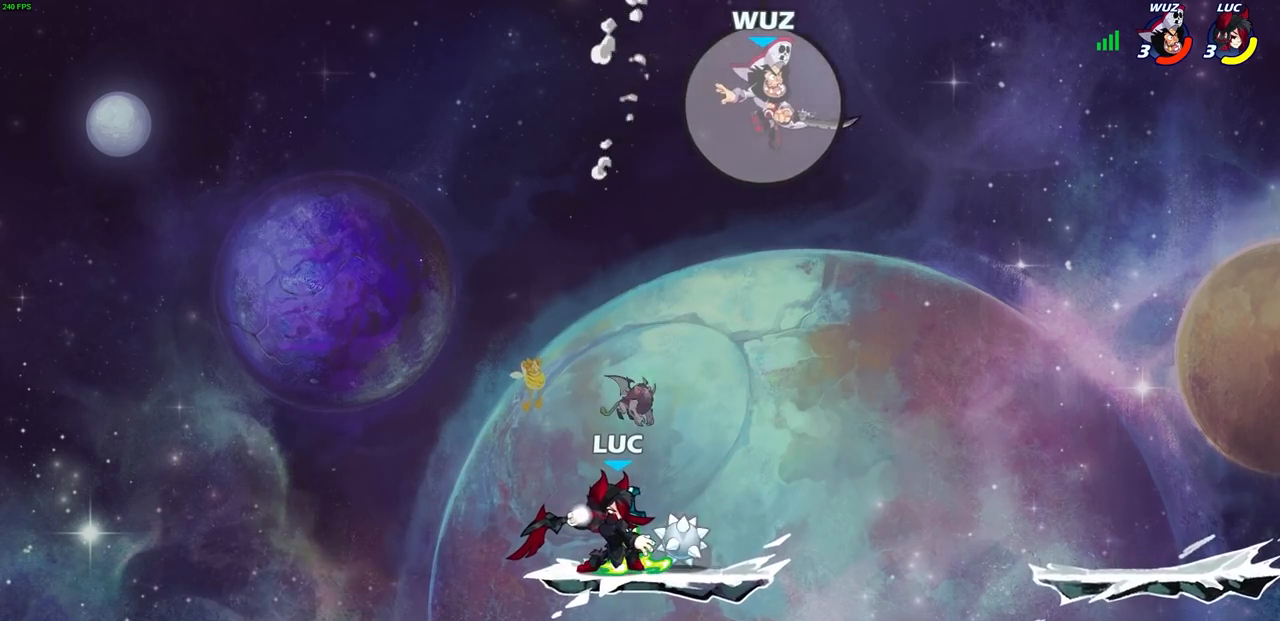
{"buttons": [], "left_stick": "center", "right_stick": "center", "events": [[67, "left_stick", "right"], [117, "left_stick", "up-right"], [167, "R1", "up"], [350, "left_stick", "center"]]}
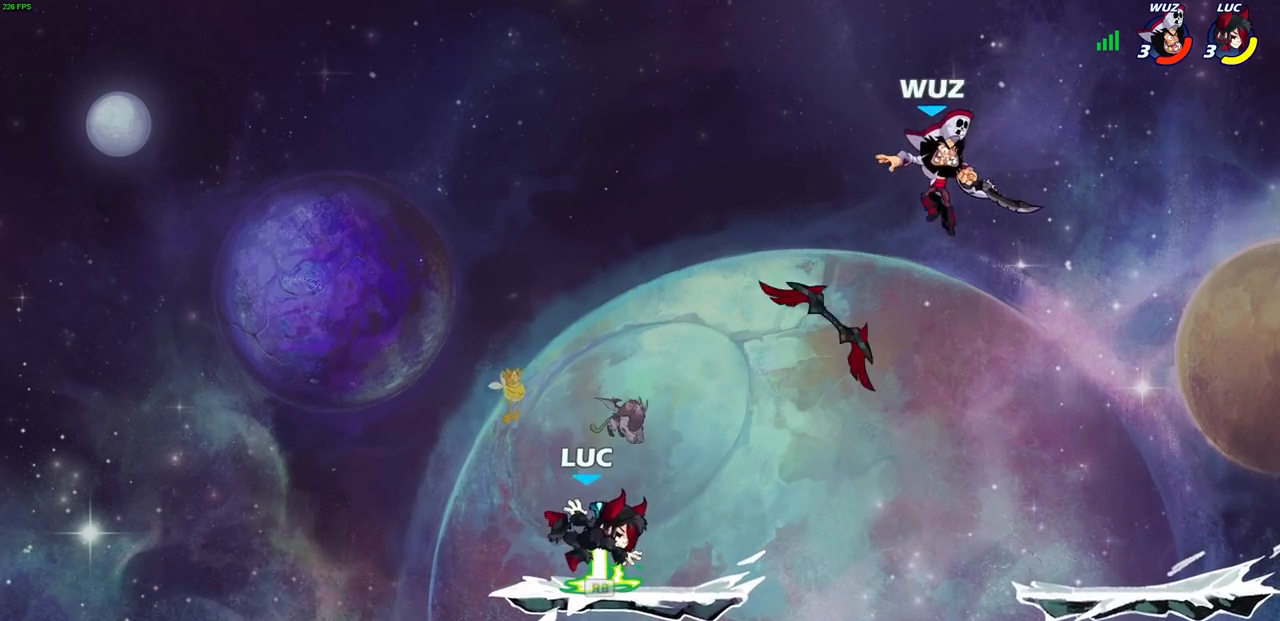
{"buttons": ["CIRCLE"], "left_stick": "center", "right_stick": "center", "events": [[50, "R1", "down"], [150, "R1", "up"], [150, "left_stick", "right"], [300, "R1", "down"], [300, "R2", "down"], [350, "CIRCLE", "down"], [400, "R1", "up"], [400, "left_stick", "center"], [433, "R2", "up"]]}
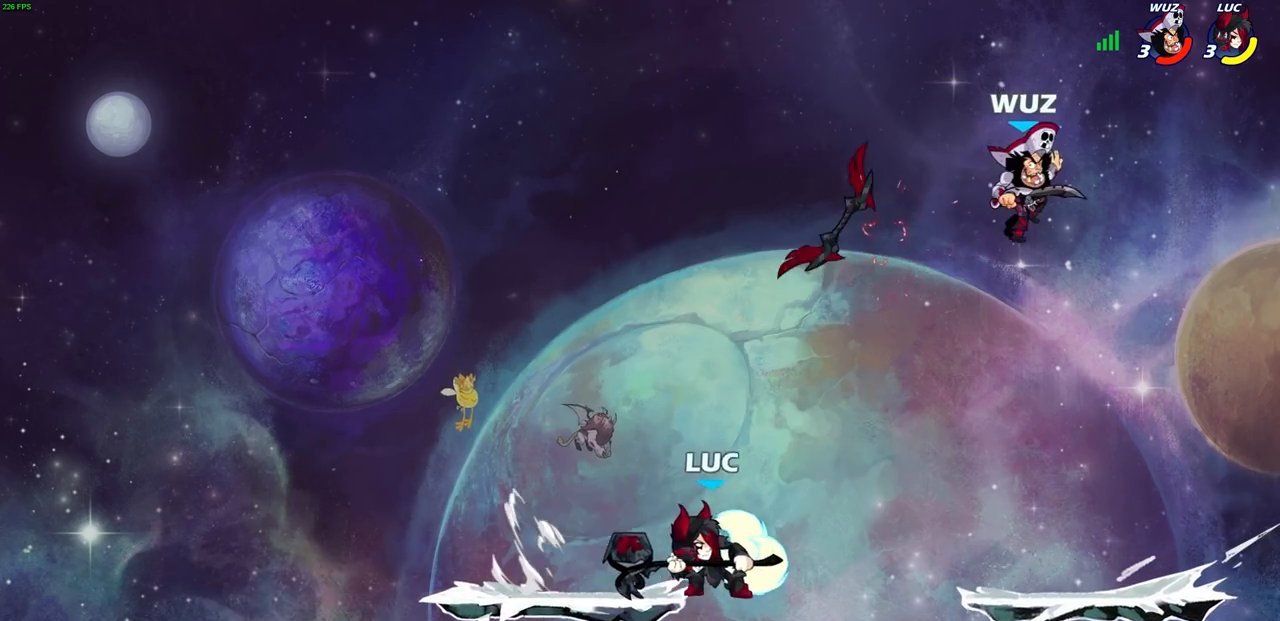
{"buttons": [], "left_stick": "center", "right_stick": "center", "events": [[150, "CIRCLE", "up"]]}
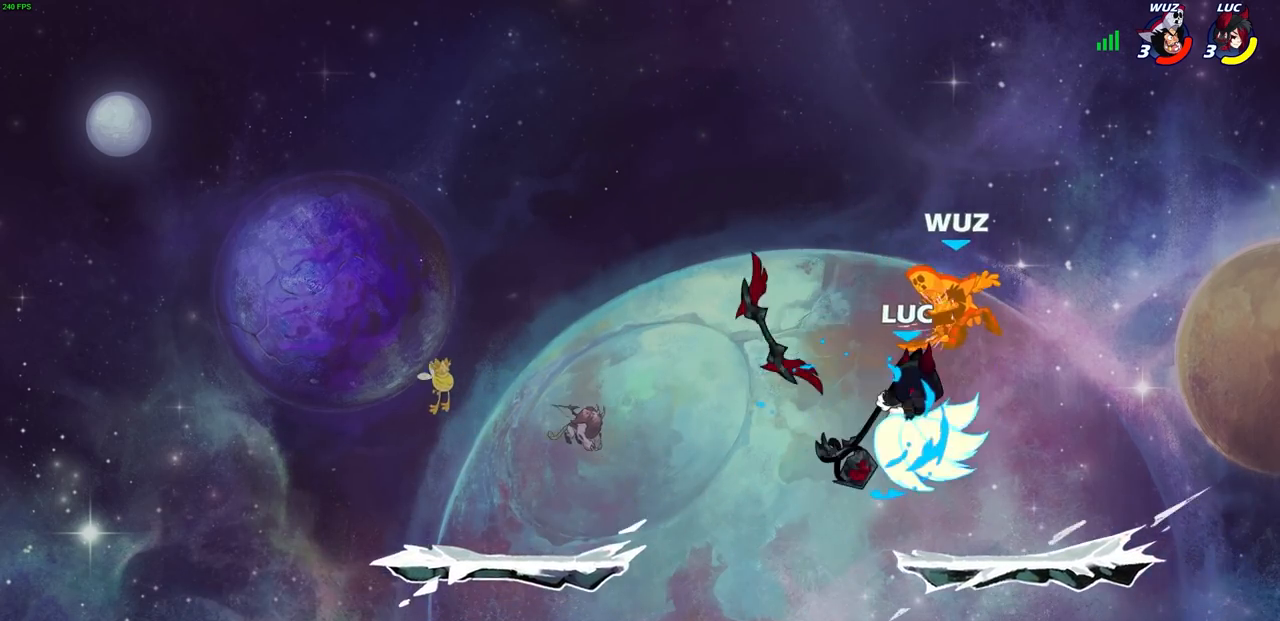
{"buttons": [], "left_stick": "center", "right_stick": "center", "events": []}
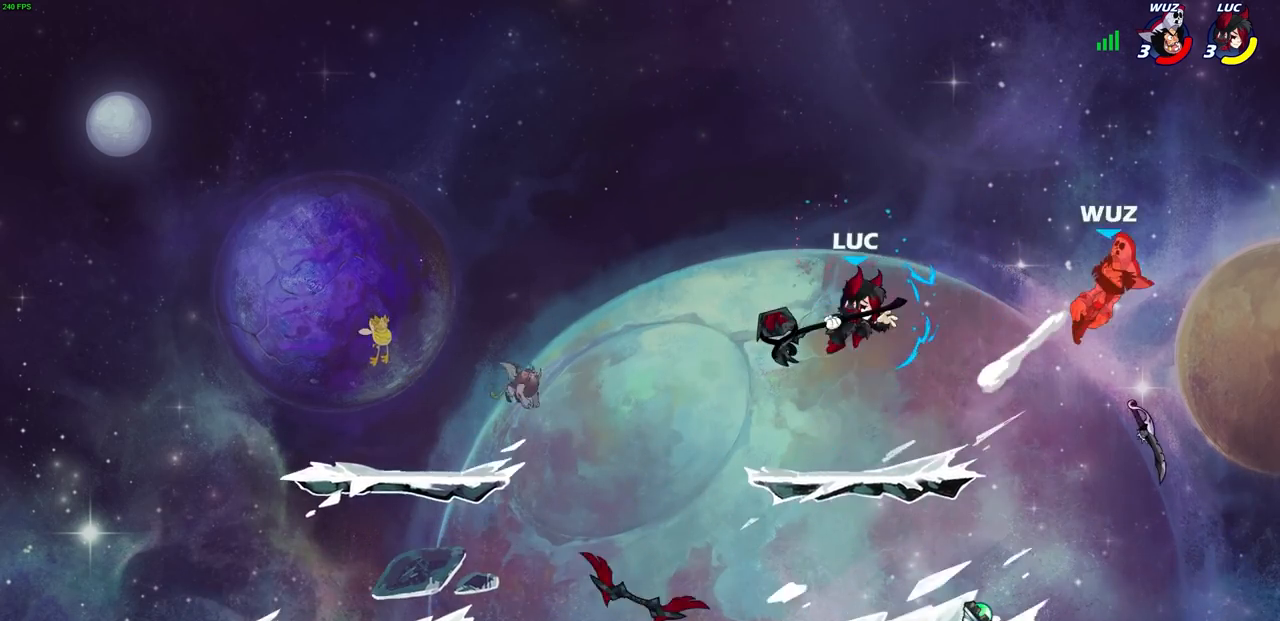
{"buttons": [], "left_stick": "center", "right_stick": "center", "events": []}
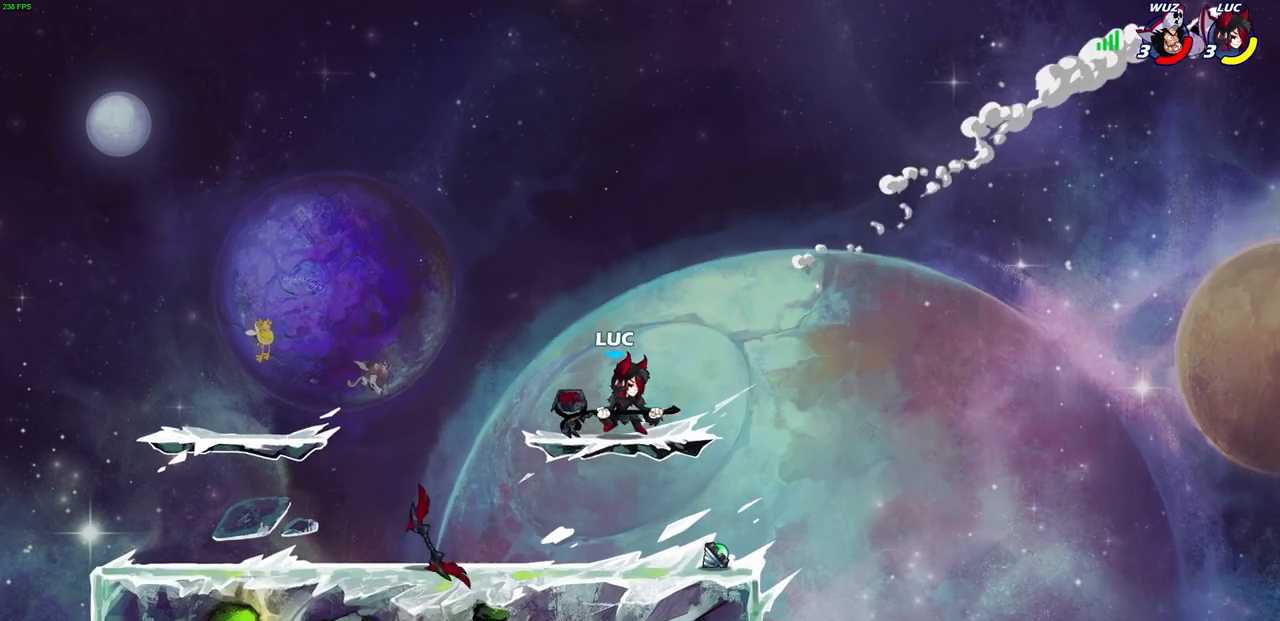
{"buttons": [], "left_stick": "center", "right_stick": "center", "events": [[17, "left_stick", "right"], [133, "CIRCLE", "down"], [133, "R2", "down"], [283, "R2", "up"], [383, "CIRCLE", "up"], [400, "left_stick", "center"]]}
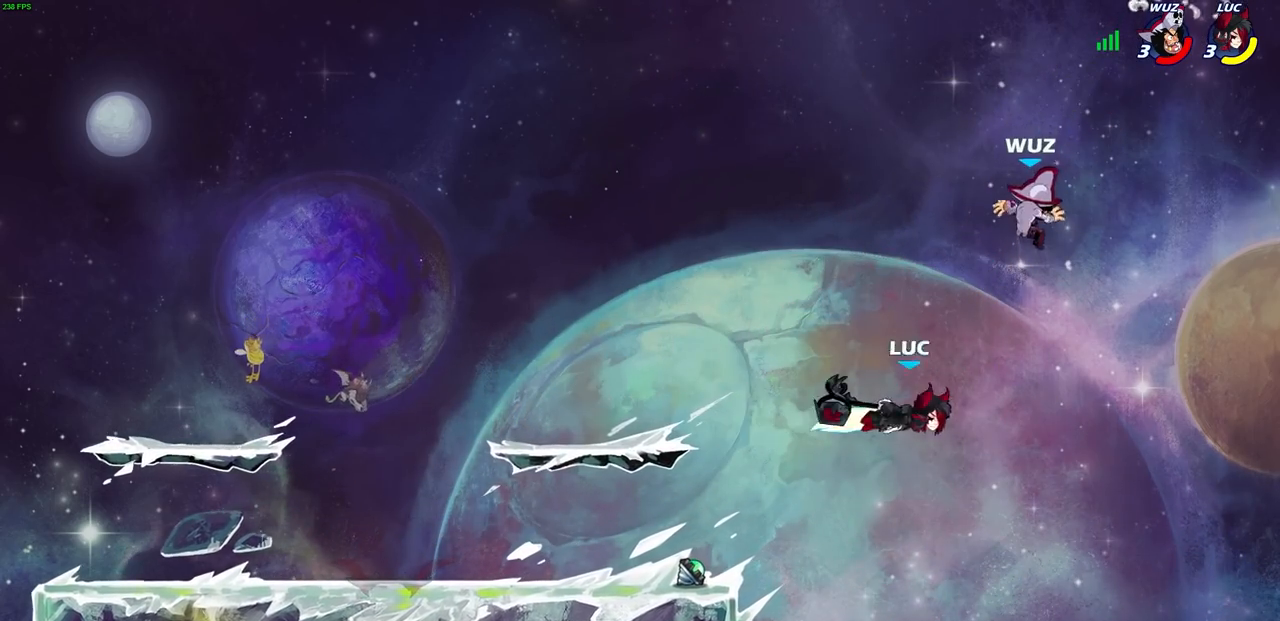
{"buttons": [], "left_stick": "left", "right_stick": "center", "events": [[450, "left_stick", "left"]]}
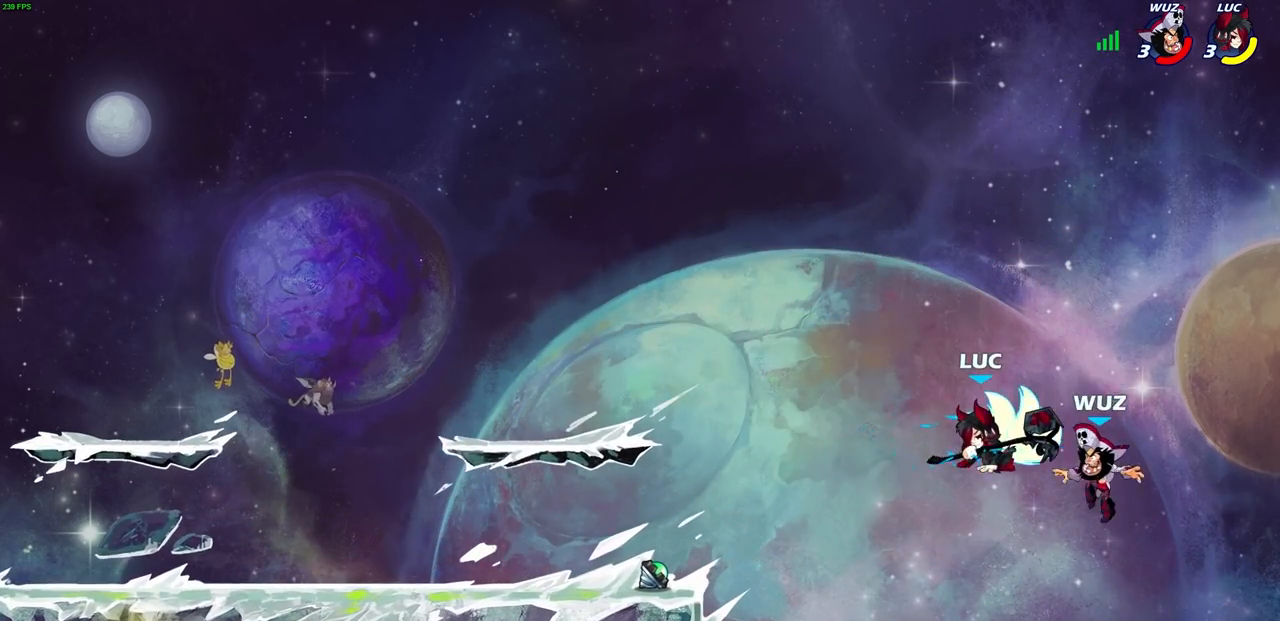
{"buttons": ["CROSS"], "left_stick": "down-left", "right_stick": "center", "events": [[67, "left_stick", "down-left"], [483, "CROSS", "down"]]}
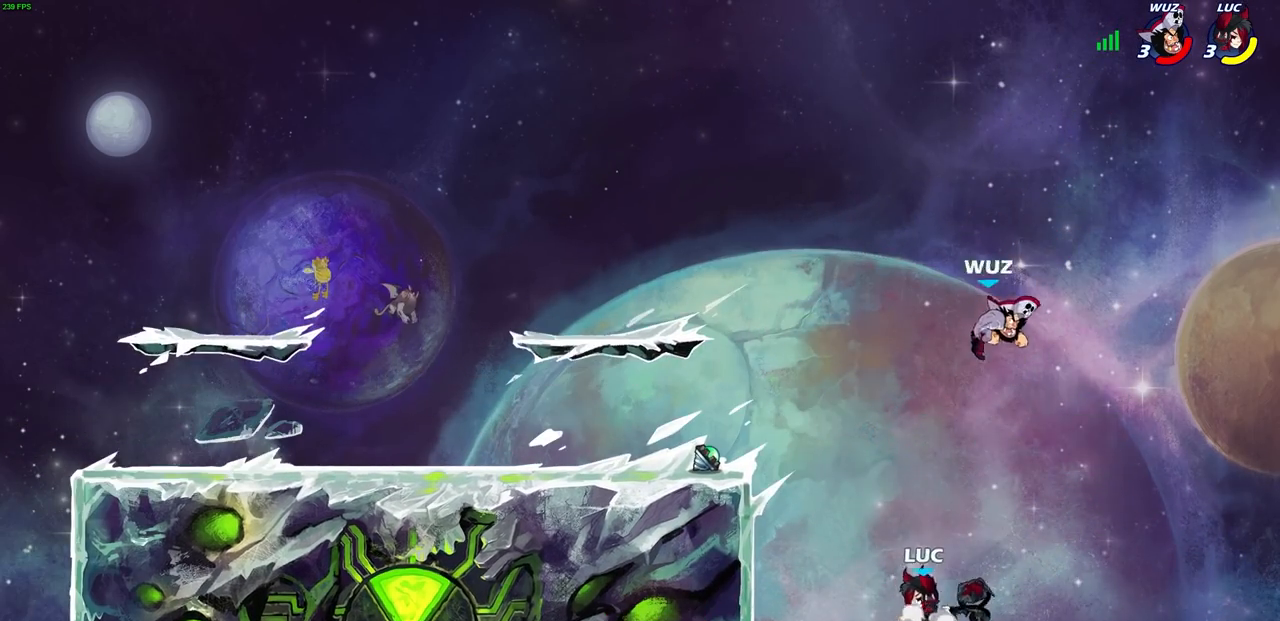
{"buttons": [], "left_stick": "center", "right_stick": "center", "events": [[33, "left_stick", "up"], [117, "CROSS", "up"], [167, "left_stick", "up-right"], [217, "CIRCLE", "down"], [300, "left_stick", "center"], [333, "CIRCLE", "up"]]}
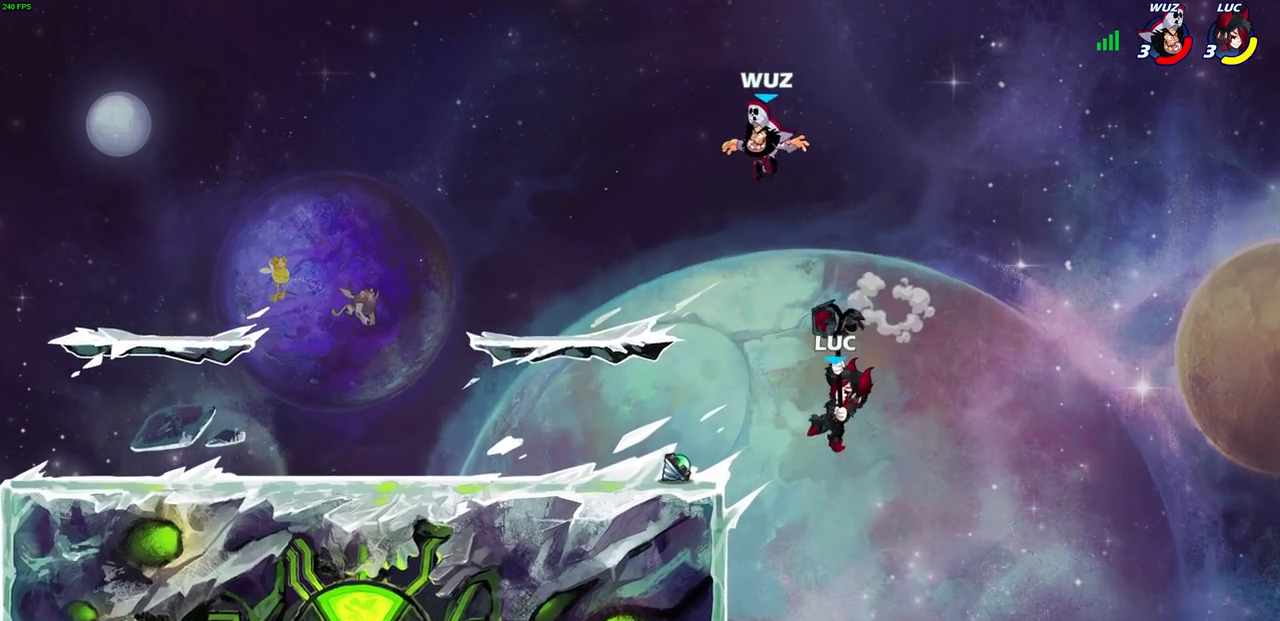
{"buttons": [], "left_stick": "left", "right_stick": "center", "events": [[83, "left_stick", "up-left"], [350, "SQUARE", "down"], [350, "left_stick", "left"], [433, "SQUARE", "up"]]}
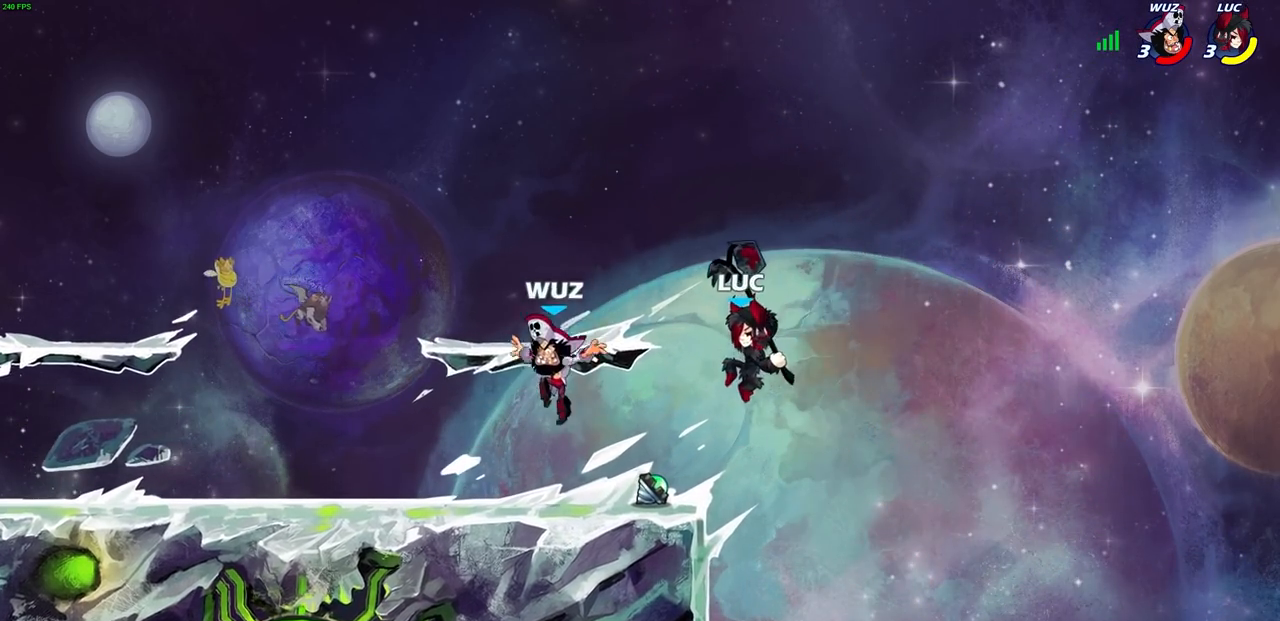
{"buttons": [], "left_stick": "center", "right_stick": "center", "events": [[33, "left_stick", "center"], [200, "left_stick", "left"], [367, "left_stick", "center"]]}
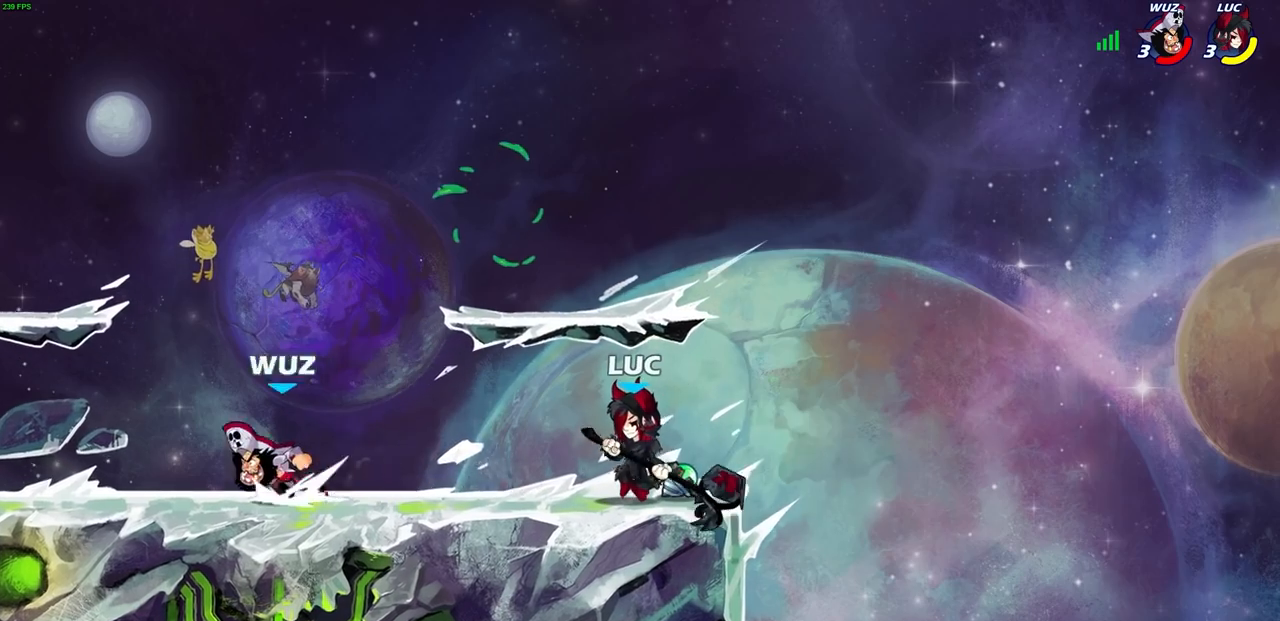
{"buttons": ["R2"], "left_stick": "up-left", "right_stick": "center", "events": [[450, "left_stick", "up-left"], [500, "R2", "down"]]}
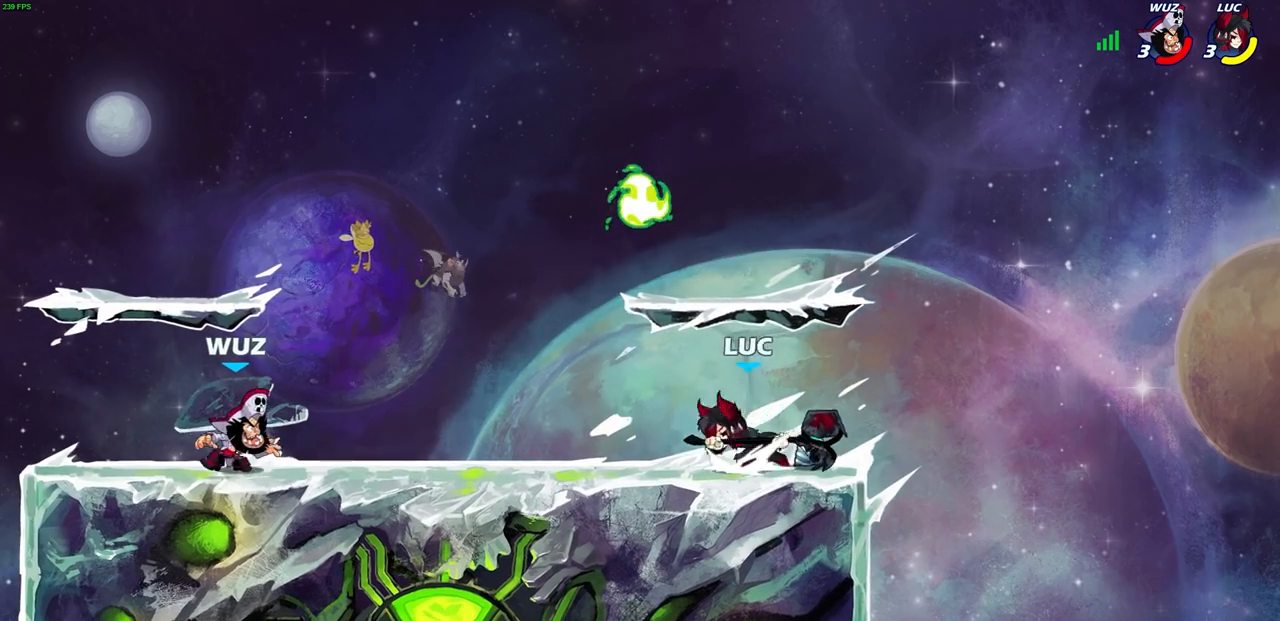
{"buttons": [], "left_stick": "center", "right_stick": "center", "events": [[17, "CIRCLE", "down"], [17, "left_stick", "center"], [33, "R1", "down"], [83, "CIRCLE", "up"], [83, "R1", "up"], [83, "R2", "up"]]}
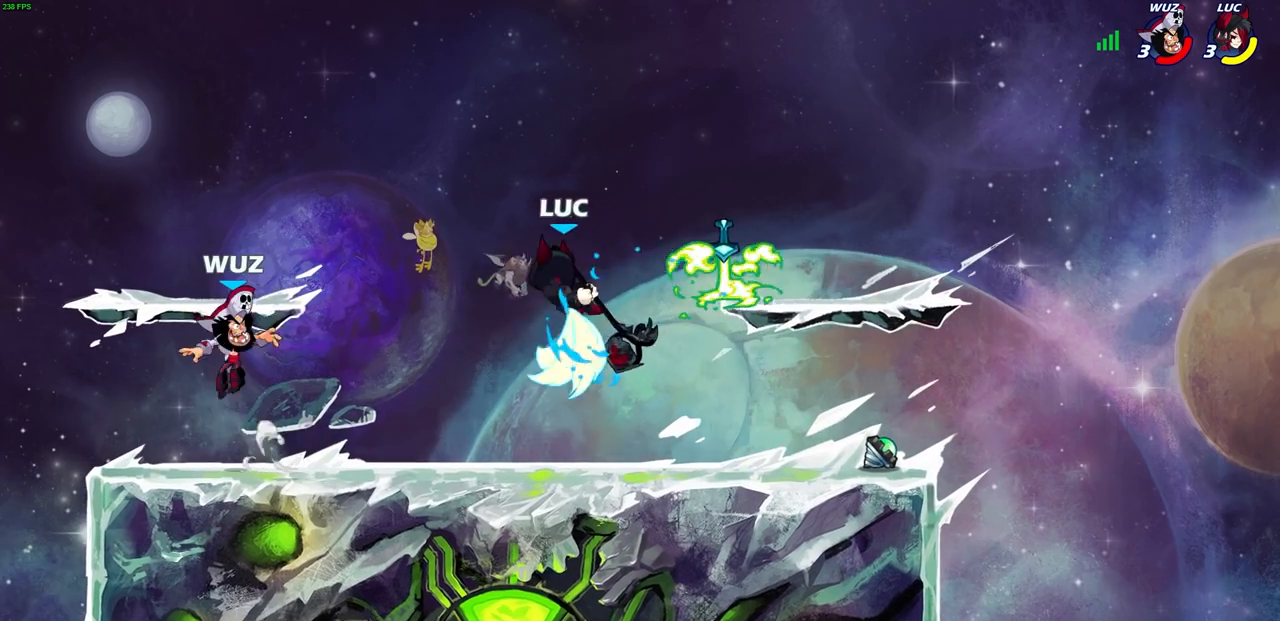
{"buttons": ["SQUARE"], "left_stick": "down", "right_stick": "center", "events": [[267, "left_stick", "right"], [417, "CROSS", "down"], [467, "SQUARE", "down"], [483, "CROSS", "up"], [483, "left_stick", "down"]]}
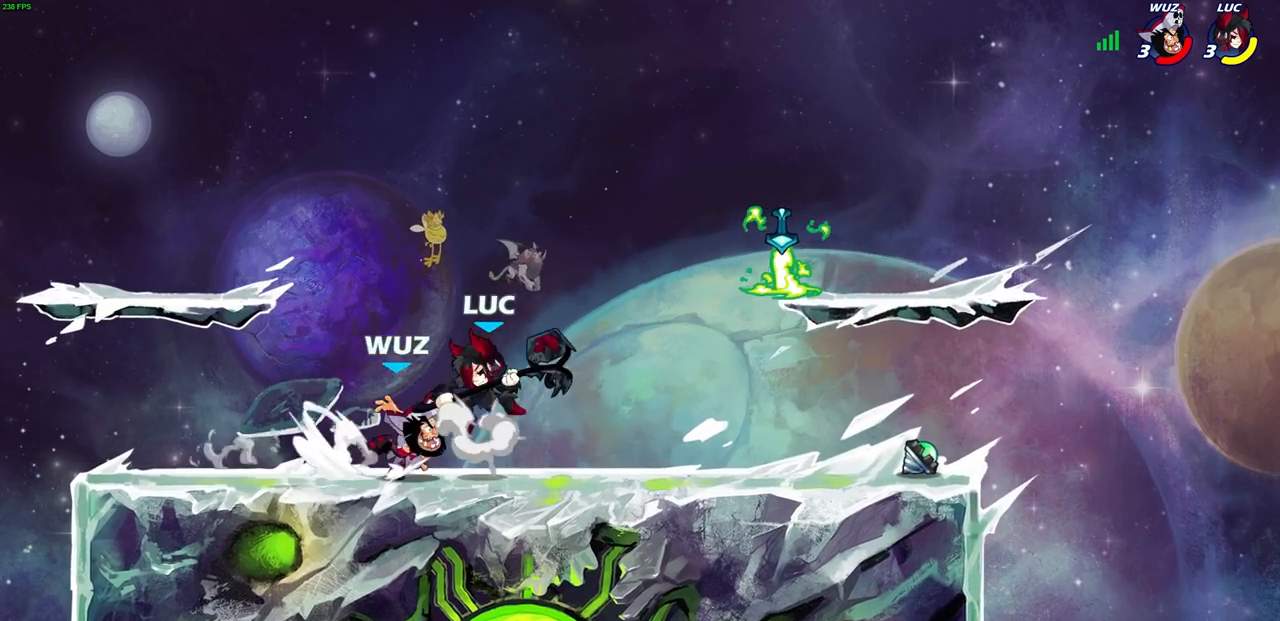
{"buttons": [], "left_stick": "right", "right_stick": "center", "events": [[33, "SQUARE", "up"], [83, "left_stick", "center"], [433, "left_stick", "right"]]}
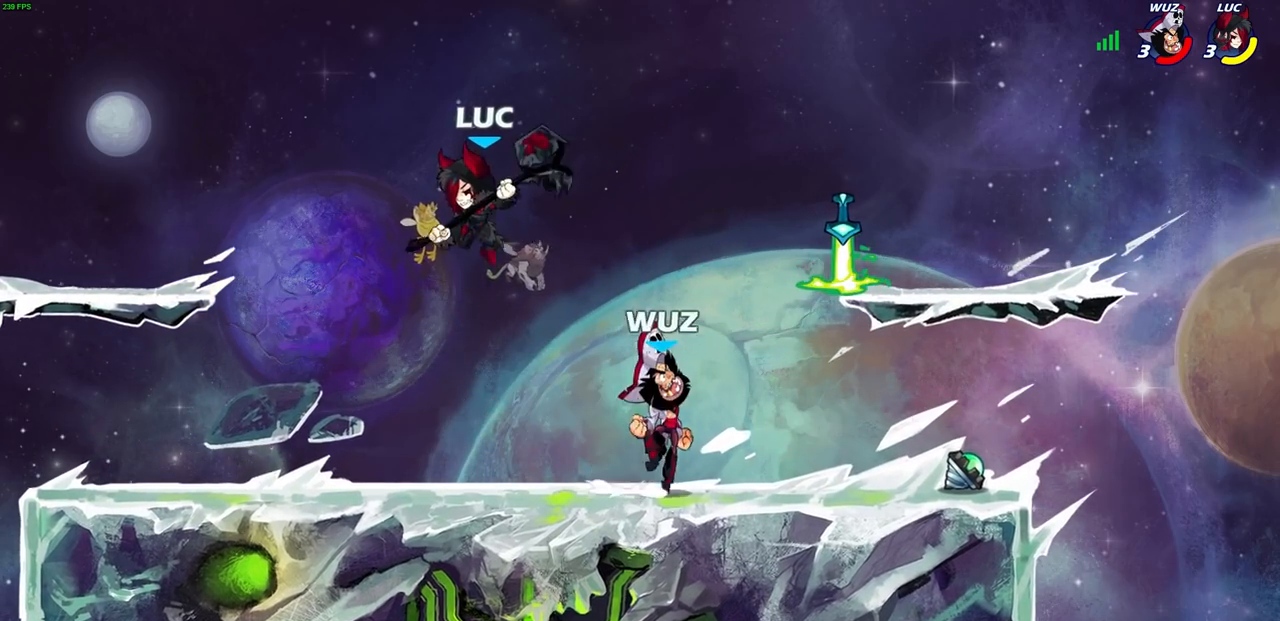
{"buttons": [], "left_stick": "left", "right_stick": "center", "events": [[500, "left_stick", "left"]]}
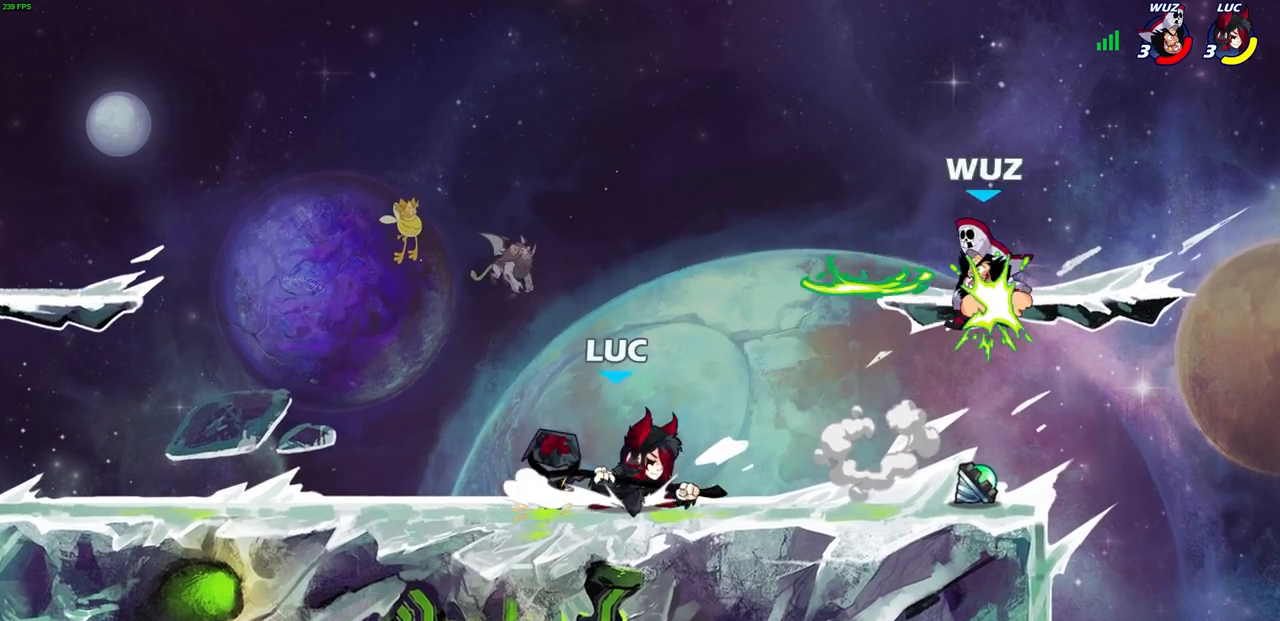
{"buttons": [], "left_stick": "up-left", "right_stick": "center", "events": [[33, "left_stick", "up-left"], [200, "left_stick", "up-right"], [367, "CROSS", "down"], [400, "SQUARE", "down"], [417, "right_stick", "left"], [433, "left_stick", "up-left"], [450, "CROSS", "up"], [467, "SQUARE", "up"], [467, "right_stick", "center"]]}
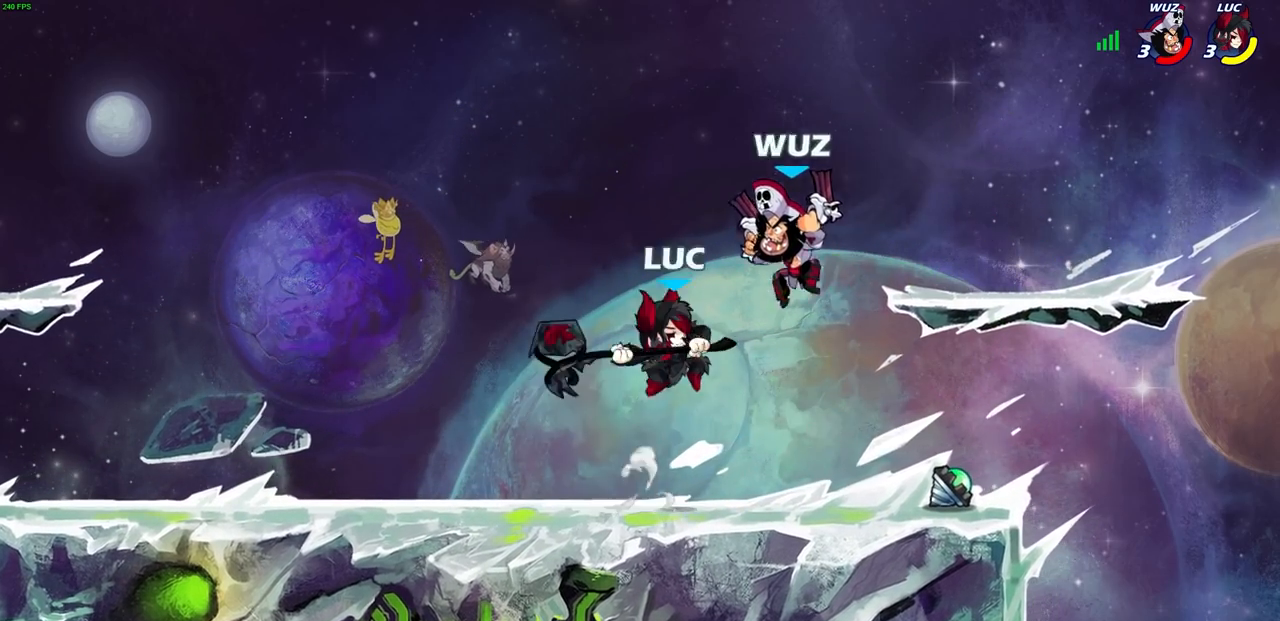
{"buttons": [], "left_stick": "left", "right_stick": "center", "events": [[33, "left_stick", "left"], [167, "L3", "down"], [333, "L3", "up"]]}